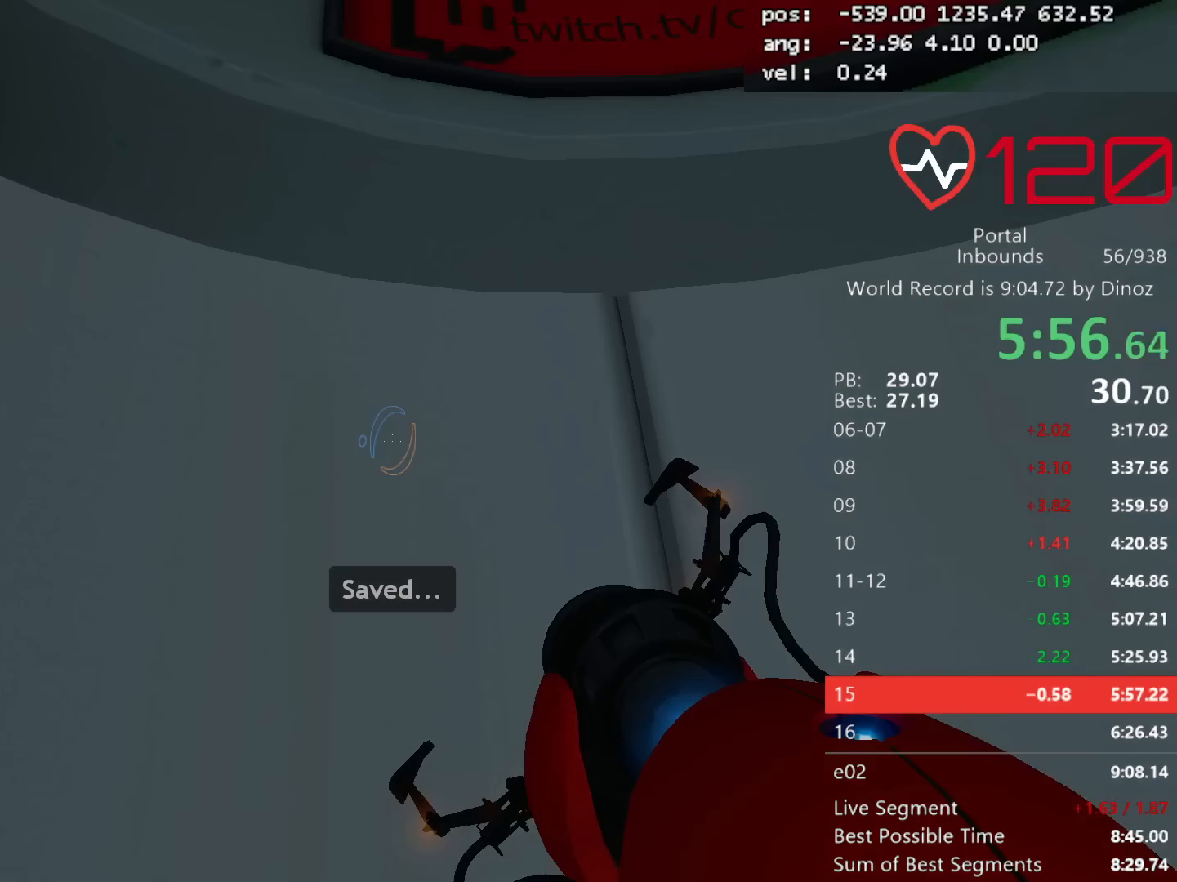
Gameplay with keyboard and mouse; each line is a JSON object with the keys and mouse buttons held at the frame after it. "events" lists presses ("down") and releases ("up") of "a", "alt", "c", "ctrl", "d", "e", "escape", "f", "mb6", "q", "r", "s", "shift", "space", "tab", "tilde", "v", "w", "x", "z", "mouse_left", "mouse_middle", "mouse_right", "mouse_mb4", "mouse_mb5", "mouse_wheel_up" and "mouse_wheel_down" between this image and that frame as [ms after this image, input, new state], when the widget could be followed in between. "mouse_left", "mouse_middle", "mouse_right", "mouse_mb4", "mouse_mb5", "mouse_wheel_up", "mouse_wheel_down" = the "left", "middle", "right", "mb4", "mb5", "wheel_up", "wheel_down" buttons of the "mouse" list. No other keys are recorded. Mouse movement is not recorded. Key names are as the overlay labels them; some are game actions (e.g. jump) rather than physical keys. Not read: 1 2 3 4 5.
{"keys": ["w"], "mouse": [], "events": []}
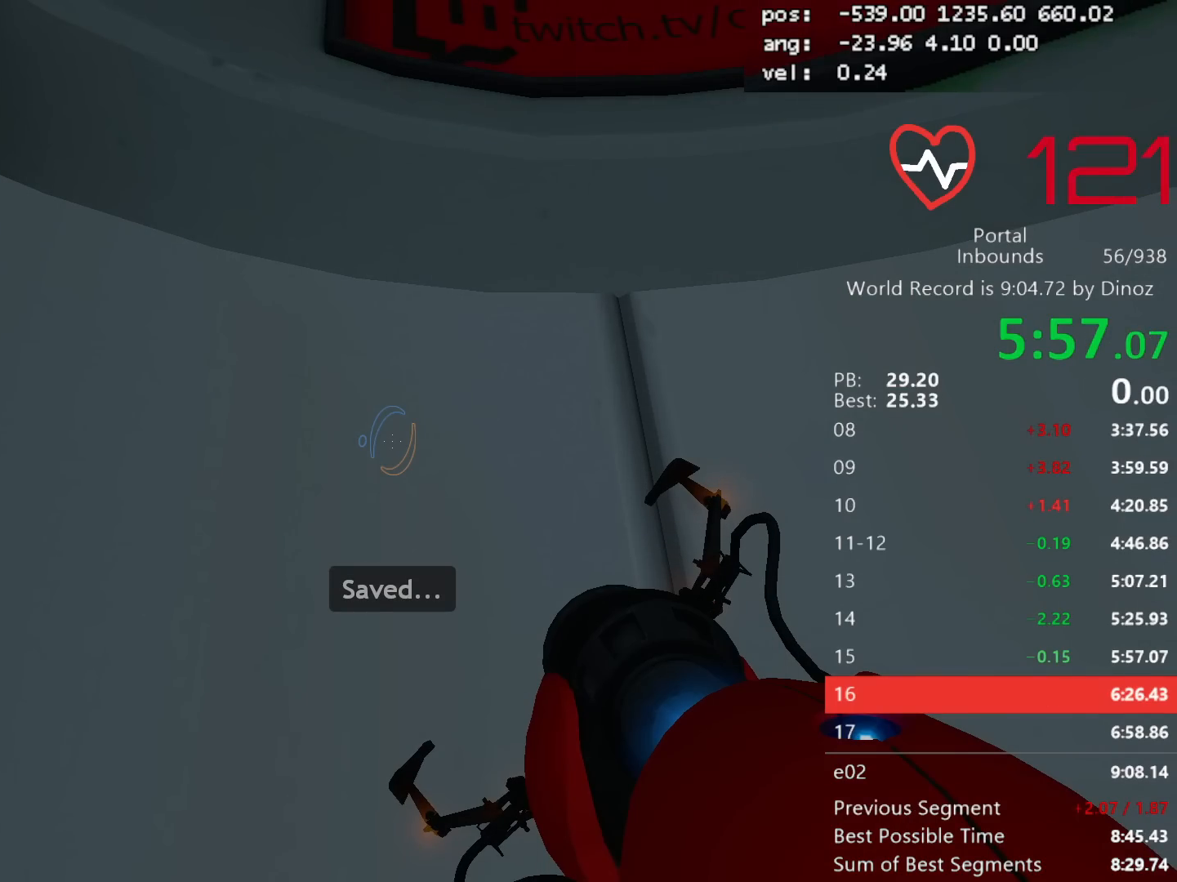
{"keys": ["w"], "mouse": [], "events": []}
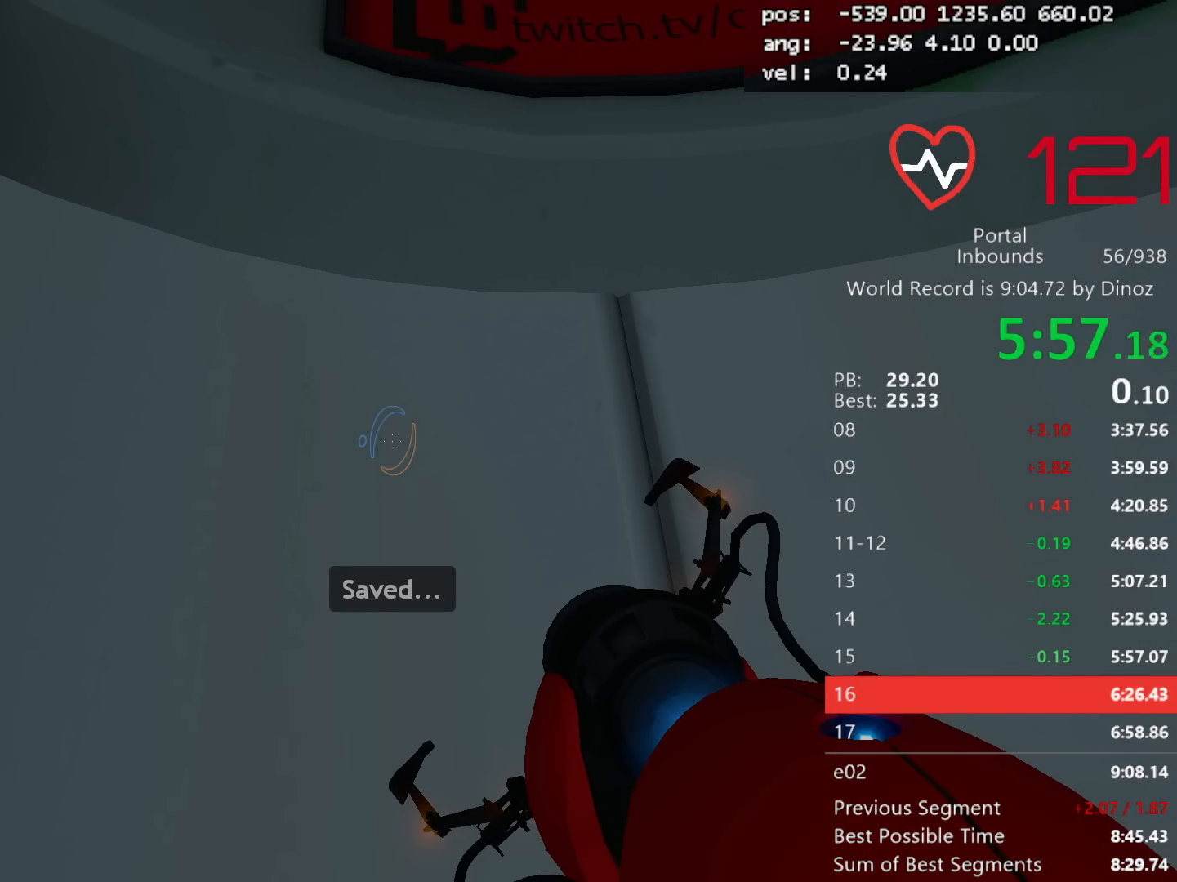
{"keys": ["w"], "mouse": [], "events": []}
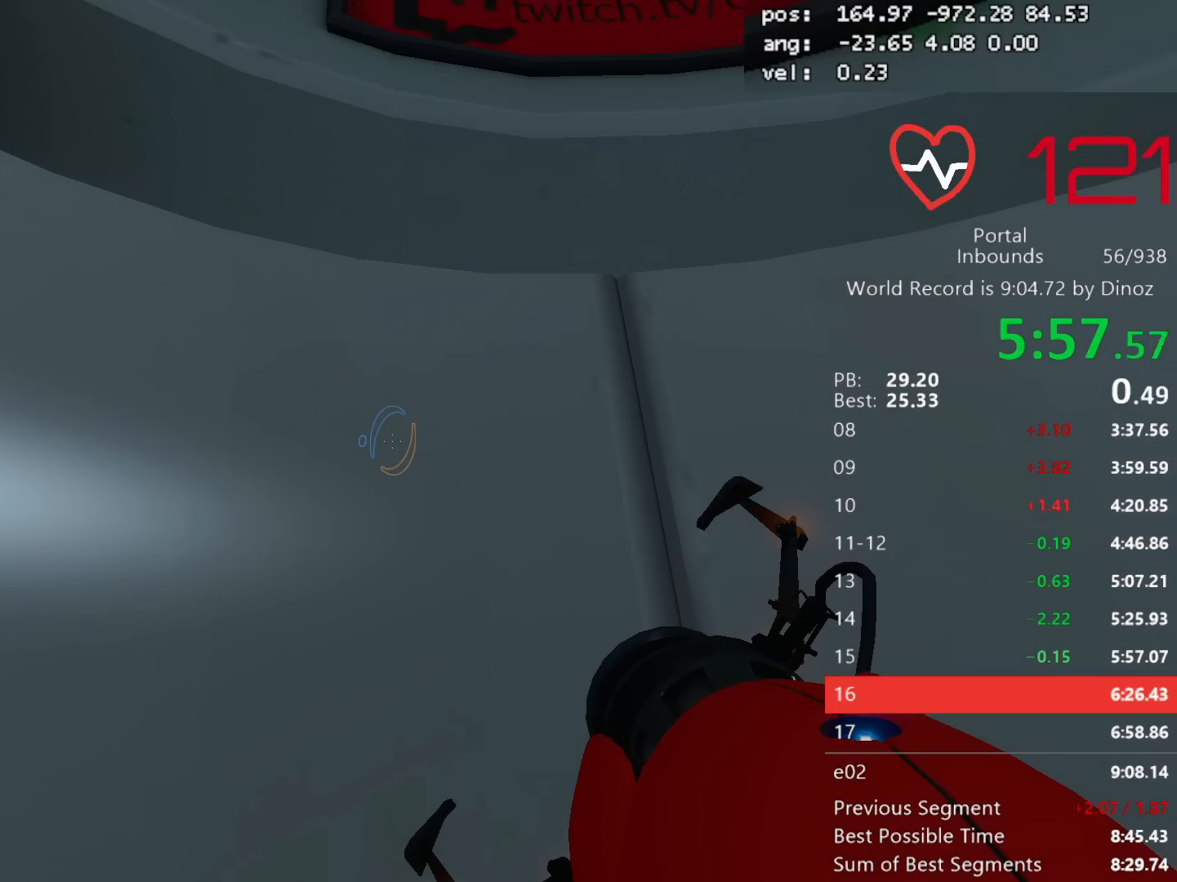
{"keys": ["w"], "mouse": [], "events": [[17, "mouse_mb5", "down"], [167, "mouse_mb5", "up"]]}